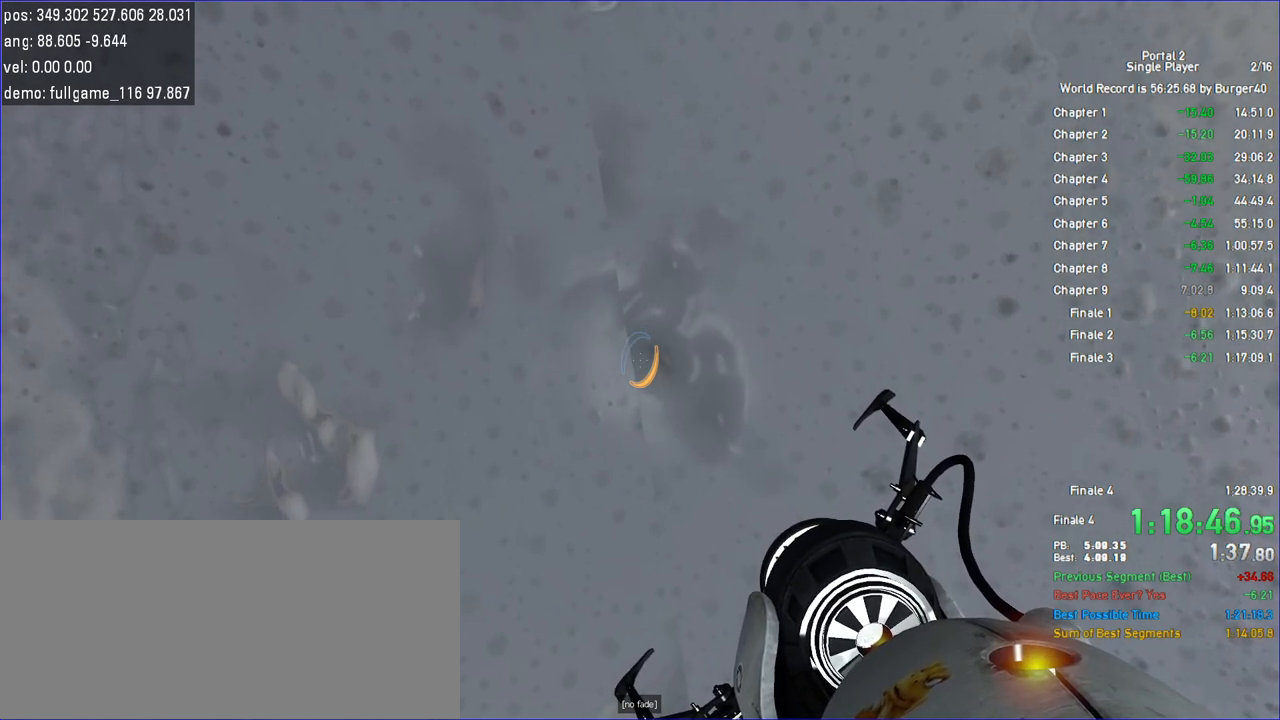
Gameplay with keyboard and mouse; each line is a JSON object with the keys and mouse buttons held at the frame after it. "events" lists presses ("down") and releases ("up") of "a", "c", "chat", "d", "jump", "load", "low", "r", "relod", "reset", "s", "save", "use", "w", "z", "mouse_left", "mouse_wheel" and "mouse_right" between this image and that frame as [ms after this image, input, new state], when the widget could be followed in between. "mouse_left", "mouse_wheel", "mouse_right" = the "left", "wheel", "right" buttons of the "mouse" list. No other keys are recorded. "wheel" means that the mouse wheel is clicked or scrolled. Key names are as the overlay labels them; some are game actions (e.g. jump) rather than physical keys. Not read: duck mouse_move.
{"keys": [], "mouse": [], "events": []}
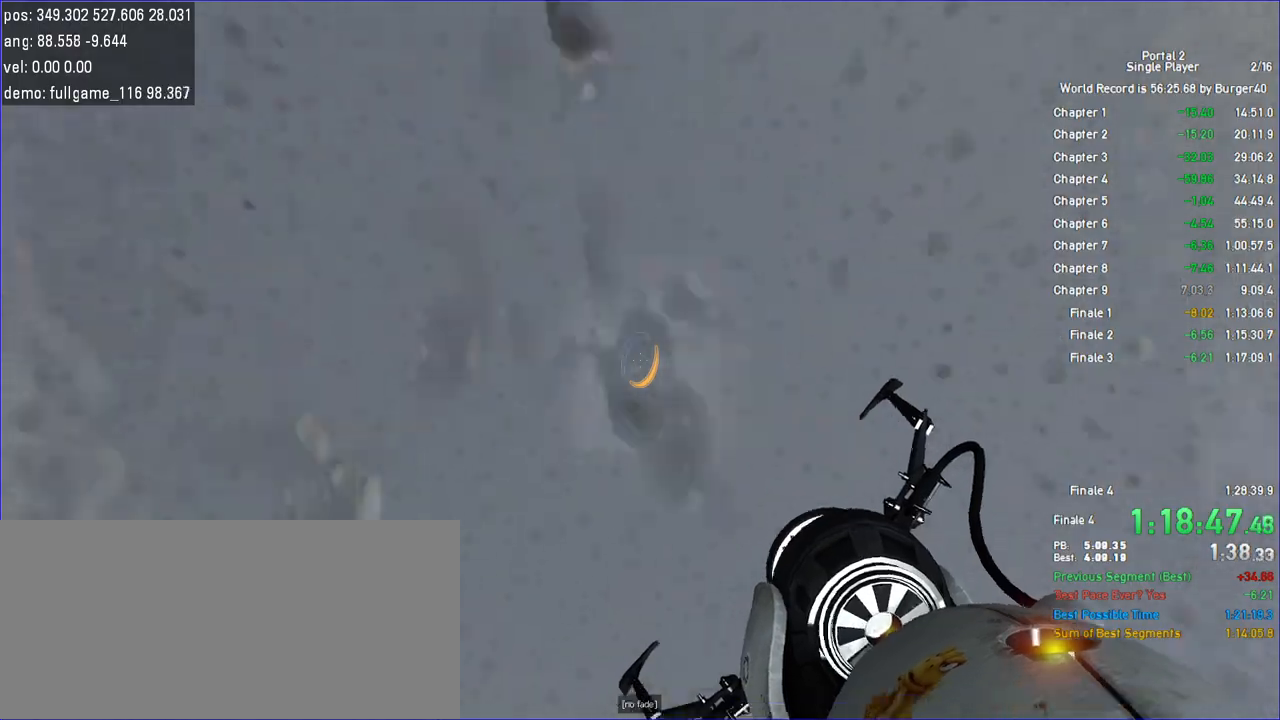
{"keys": [], "mouse": [], "events": [[233, "mouse_left", "down"], [367, "mouse_left", "up"]]}
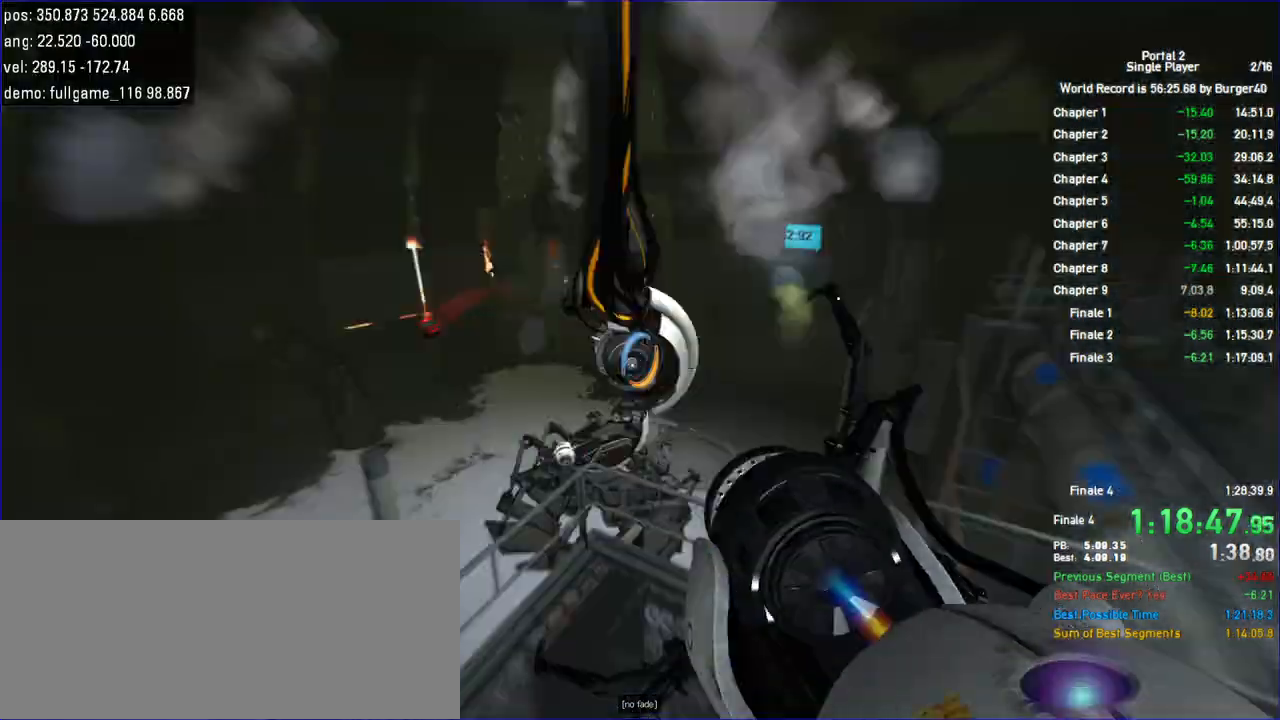
{"keys": ["a"], "mouse": [], "events": [[367, "a", "down"]]}
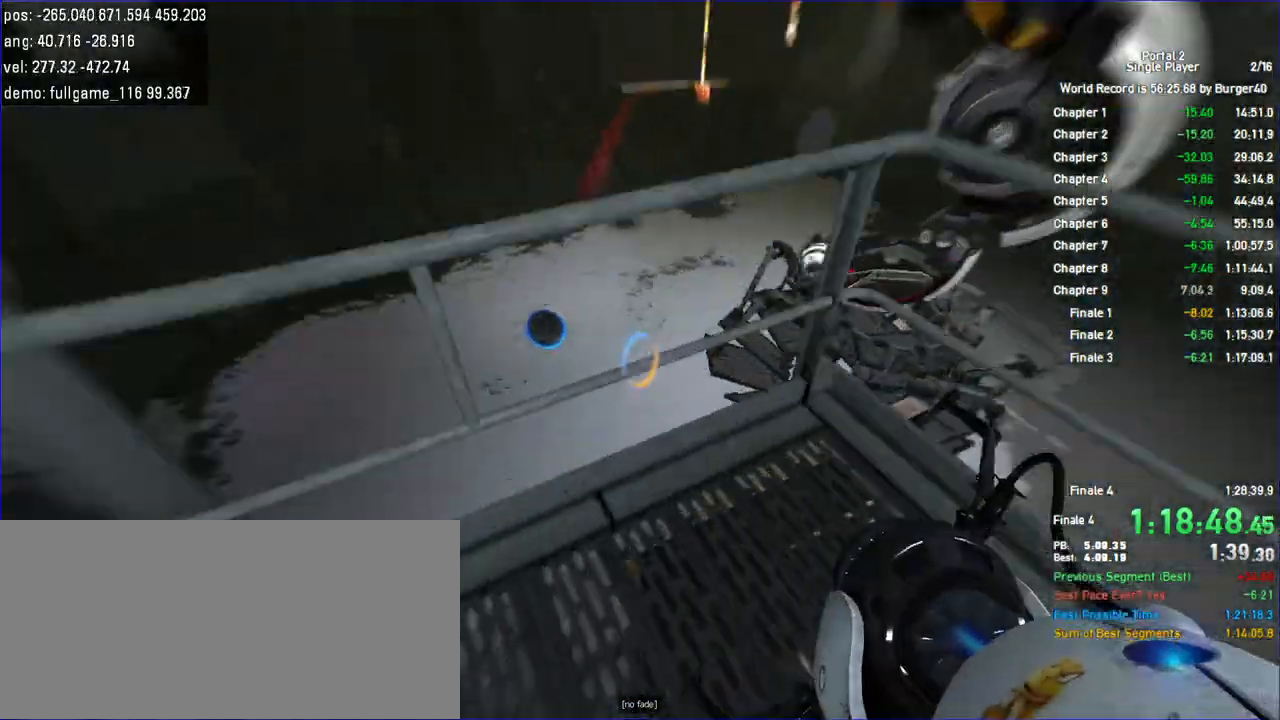
{"keys": [], "mouse": [], "events": [[167, "a", "up"], [200, "a", "down"], [233, "s", "down"], [300, "a", "up"], [333, "s", "up"]]}
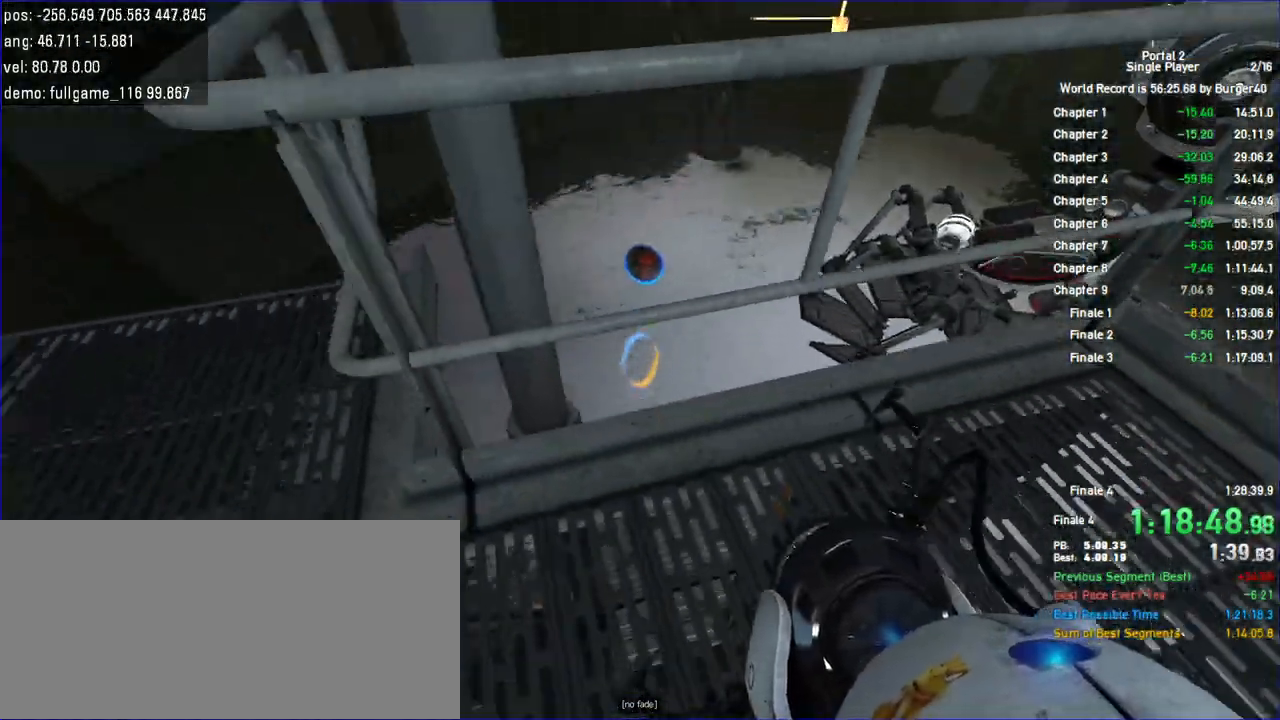
{"keys": [], "mouse": [], "events": [[100, "mouse_right", "down"], [167, "mouse_right", "up"]]}
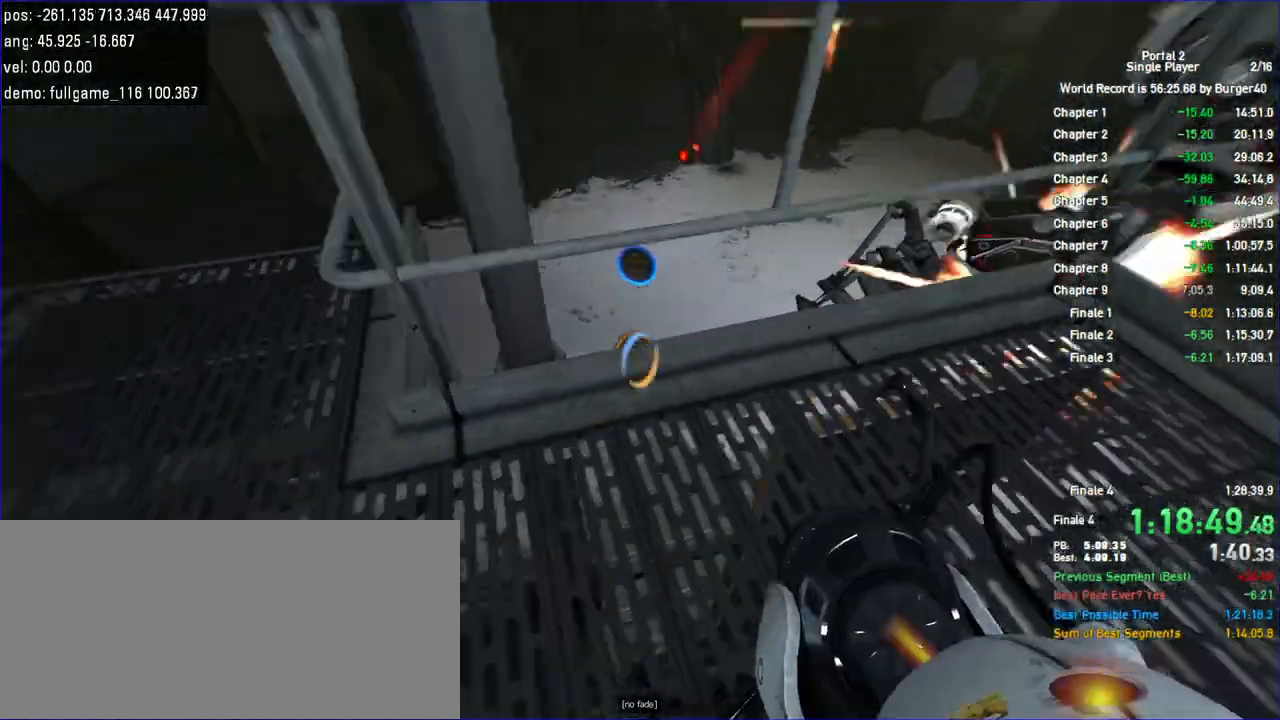
{"keys": [], "mouse": [], "events": []}
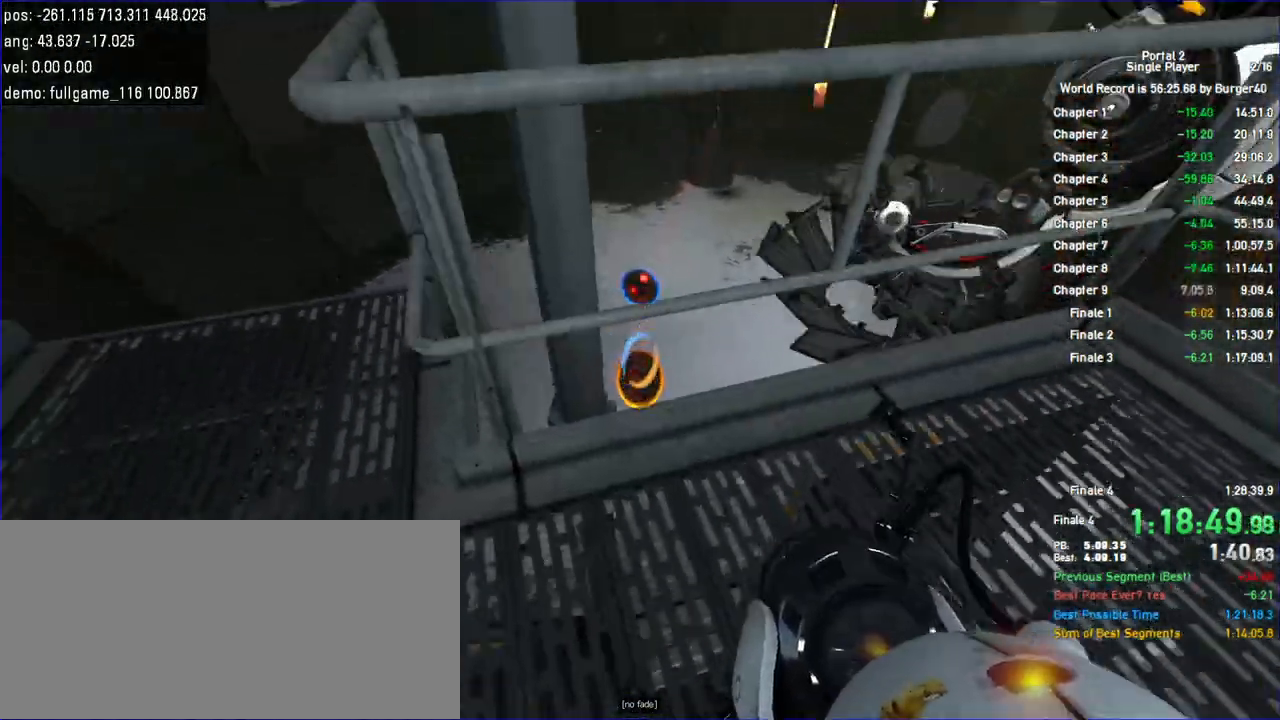
{"keys": [], "mouse": [], "events": []}
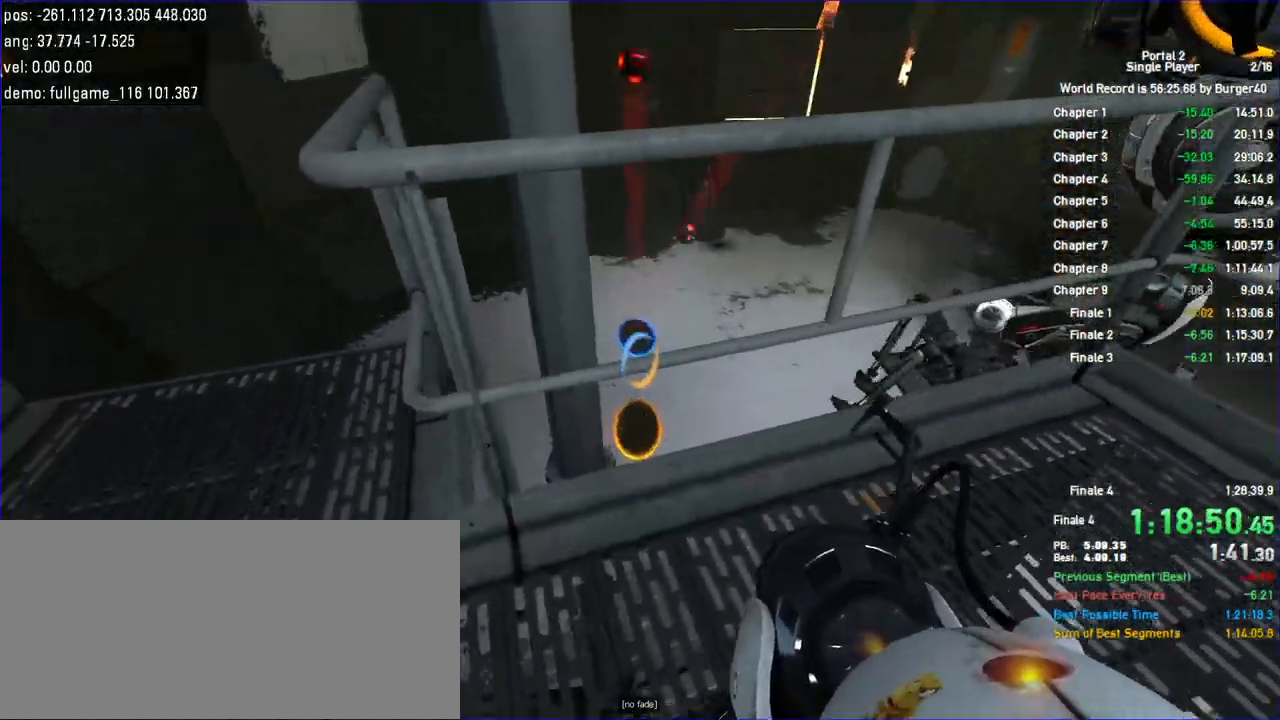
{"keys": ["w"], "mouse": [], "events": [[33, "save", "down"], [133, "save", "up"], [233, "d", "down"], [367, "w", "down"], [467, "d", "up"]]}
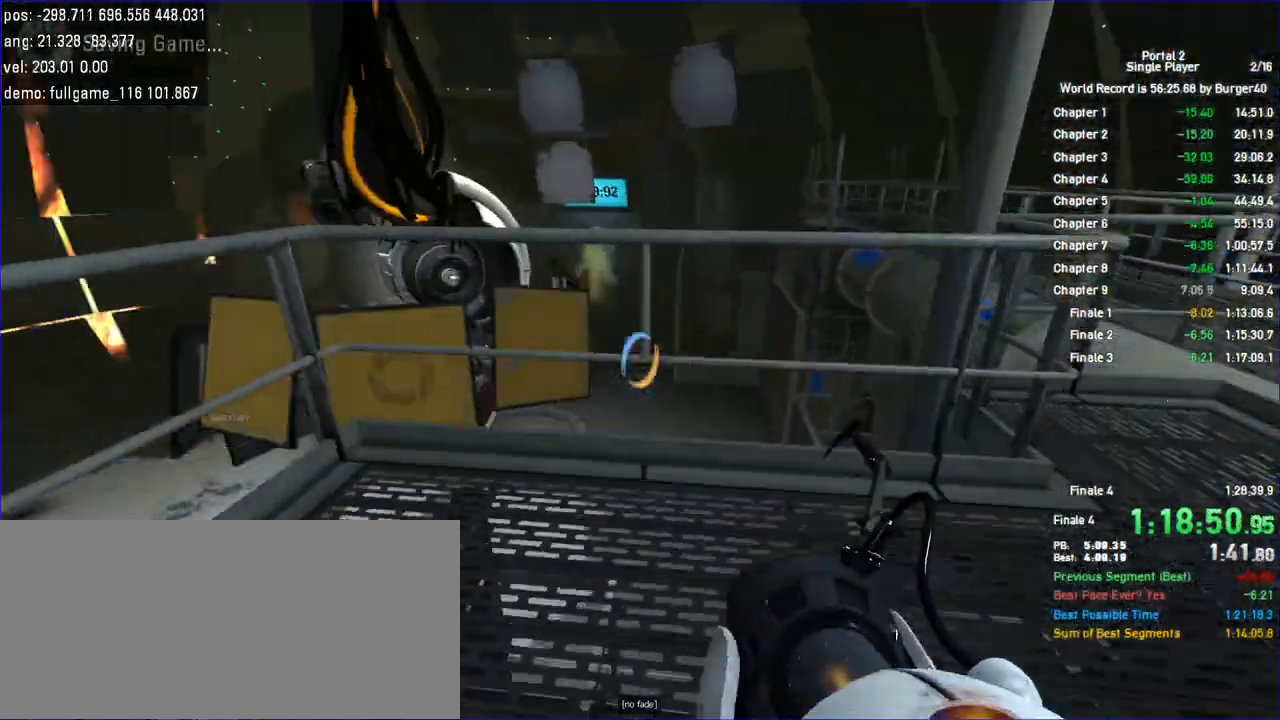
{"keys": ["d", "s"], "mouse": [], "events": [[67, "d", "down"], [100, "w", "up"], [233, "s", "down"], [300, "d", "up"], [500, "d", "down"]]}
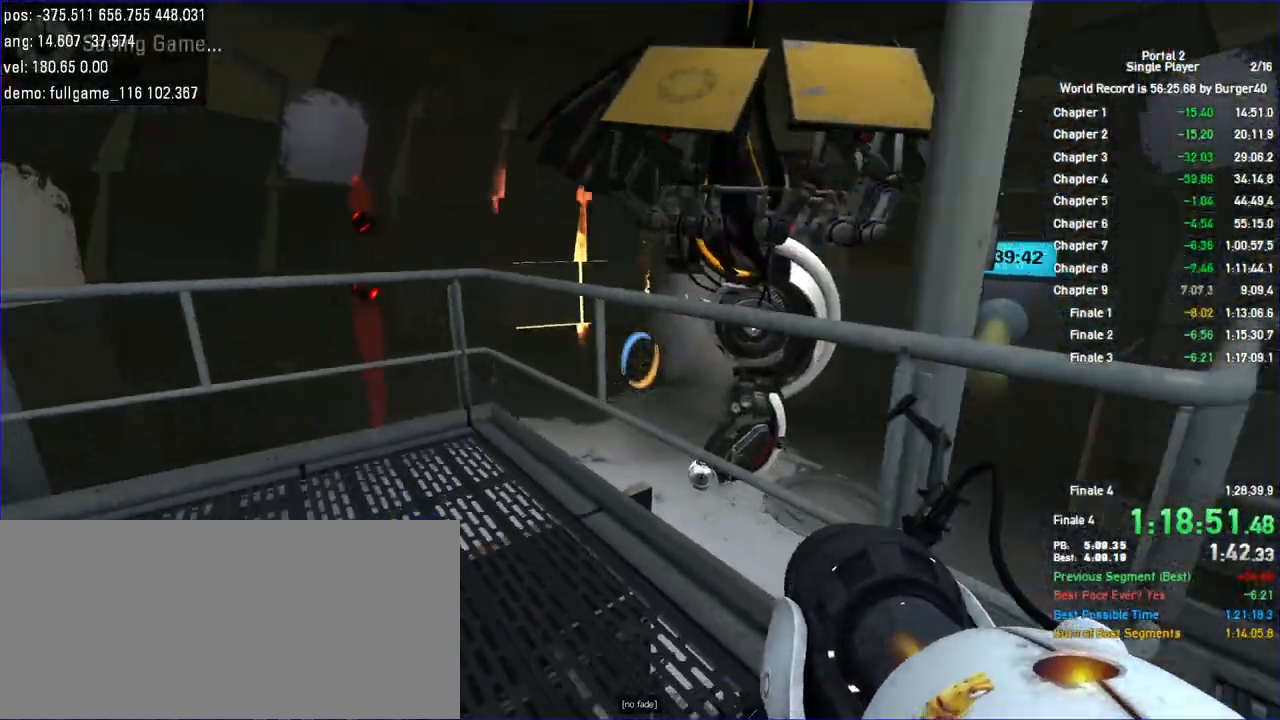
{"keys": ["d", "w"], "mouse": [], "events": [[133, "s", "up"], [267, "w", "down"], [367, "d", "up"], [500, "d", "down"]]}
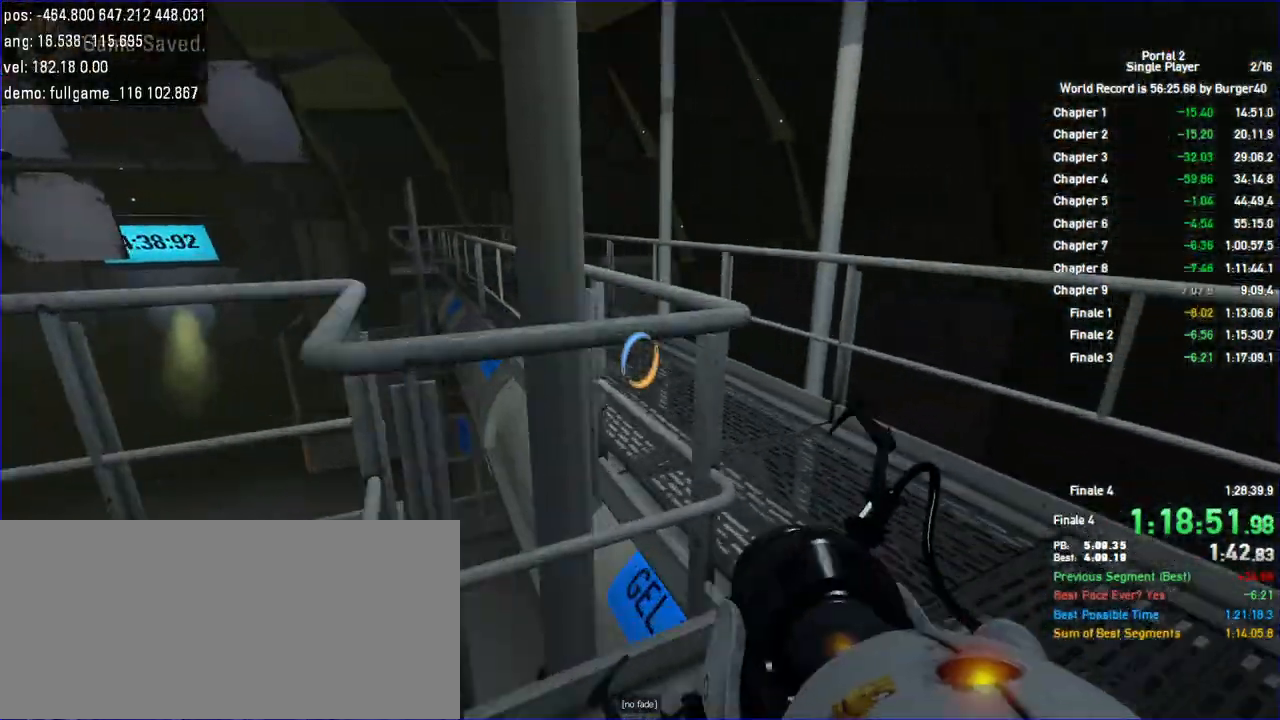
{"keys": ["a", "w"], "mouse": [], "events": [[267, "a", "down"], [333, "d", "up"]]}
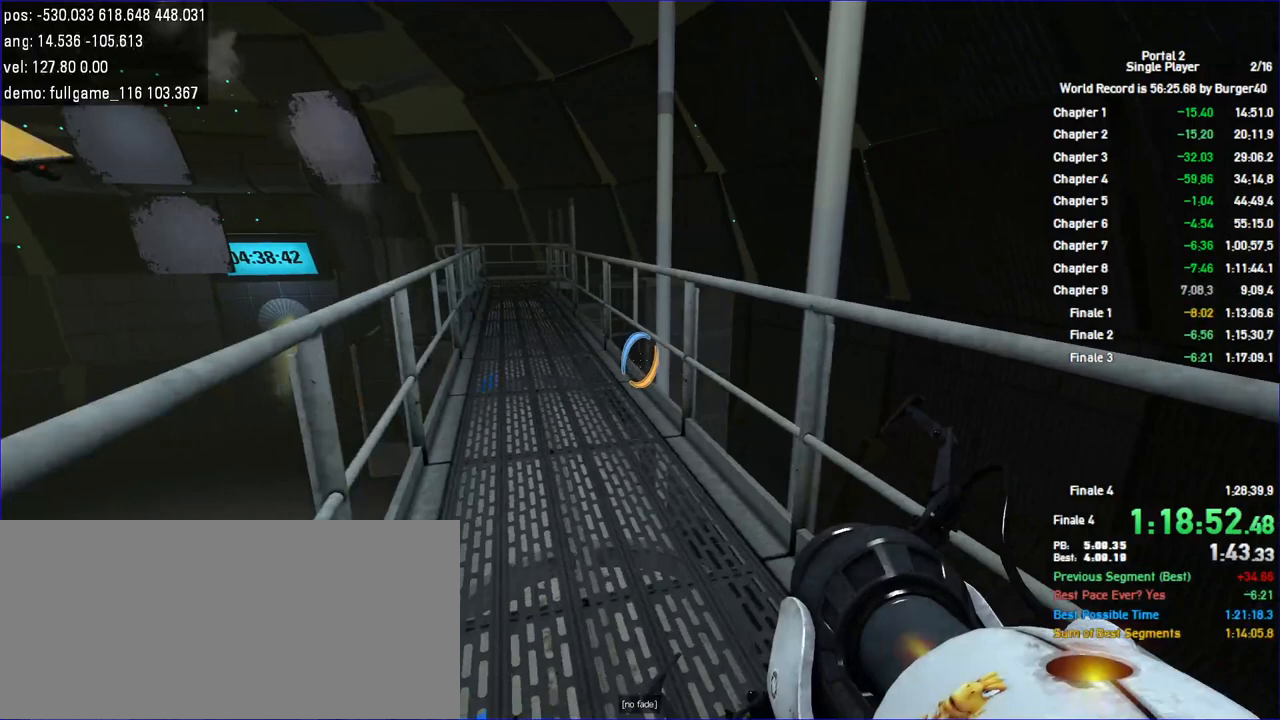
{"keys": ["a", "w"], "mouse": [], "events": []}
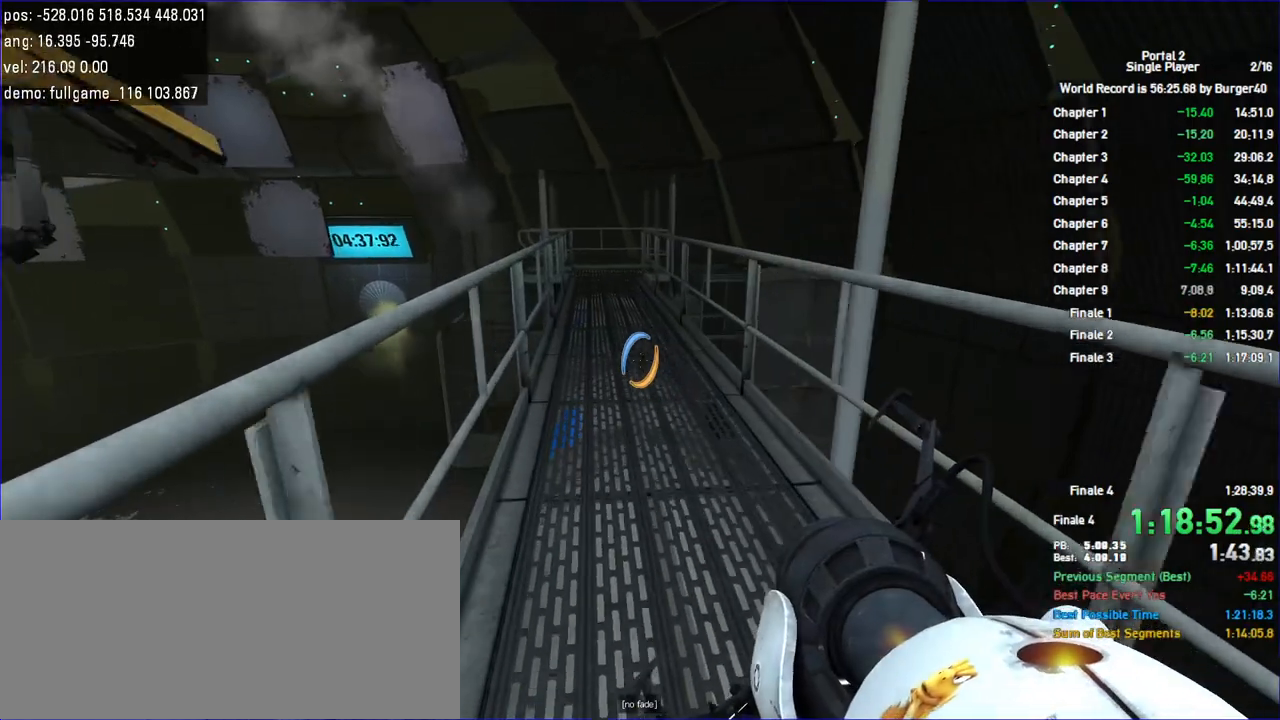
{"keys": ["a", "w"], "mouse": [], "events": []}
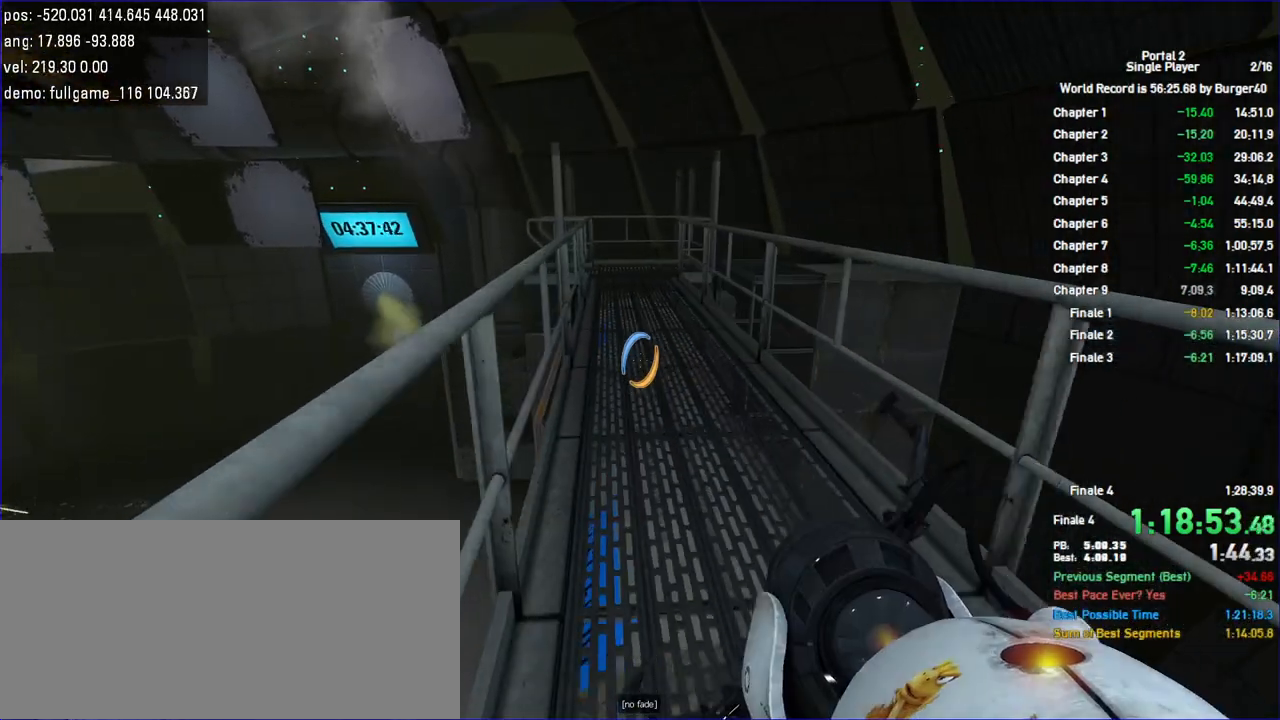
{"keys": ["a", "s"], "mouse": [], "events": [[267, "w", "up"], [333, "s", "down"]]}
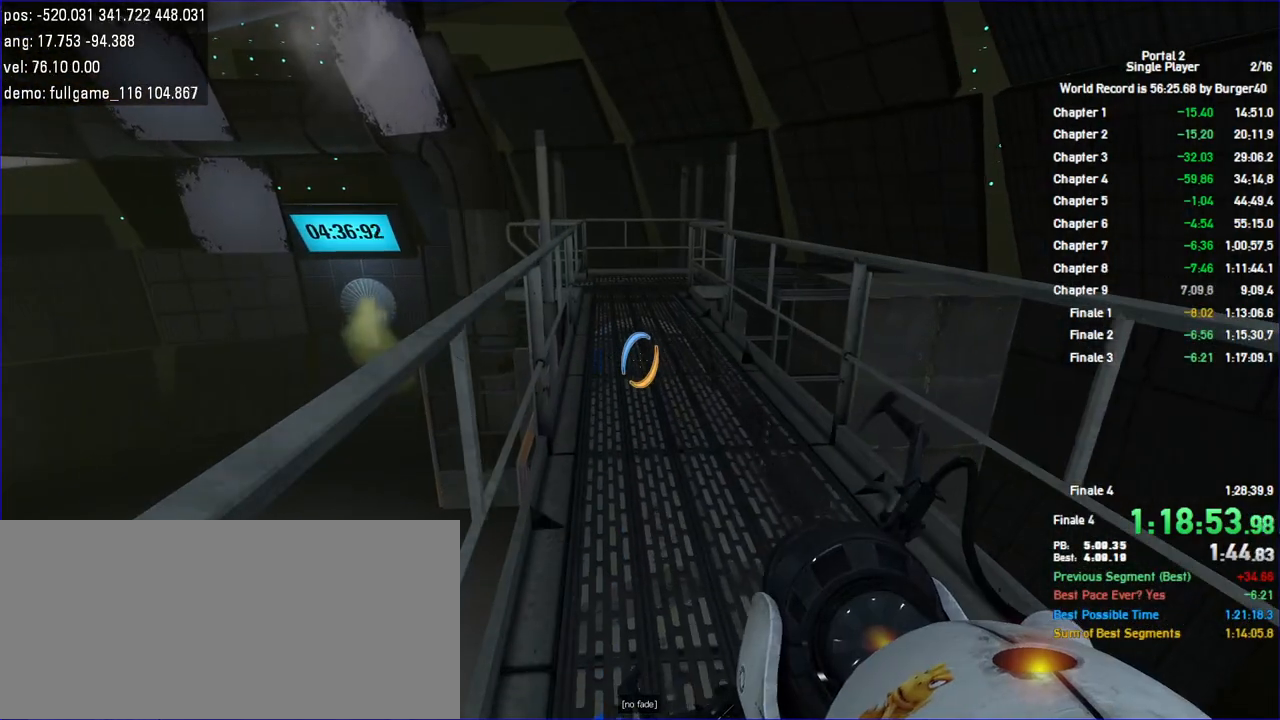
{"keys": ["a", "s"], "mouse": [], "events": []}
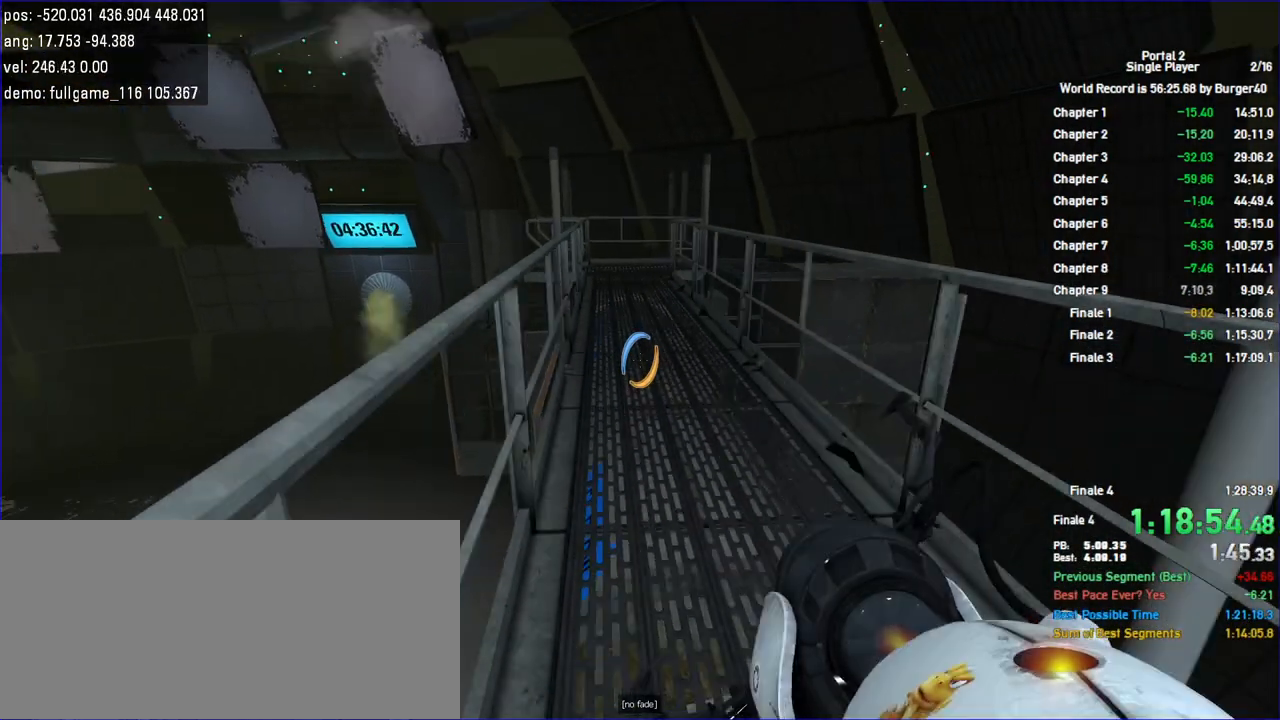
{"keys": ["a", "s"], "mouse": [], "events": []}
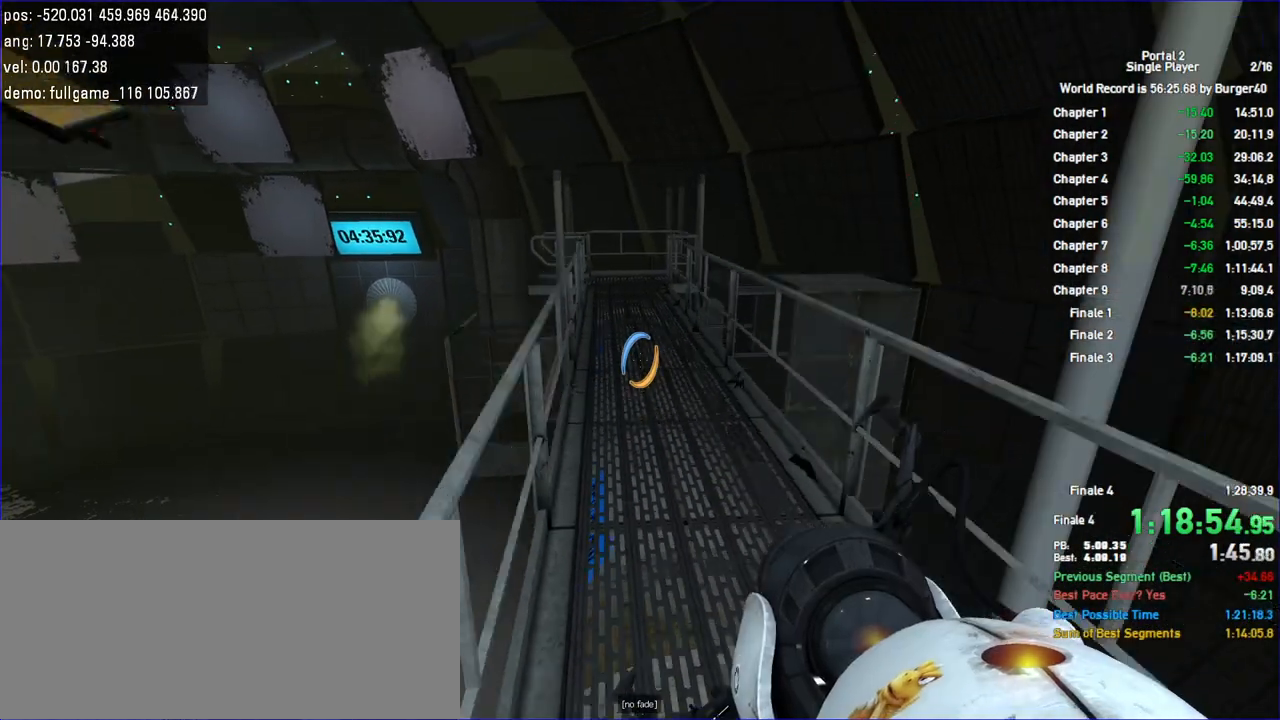
{"keys": [], "mouse": [], "events": [[267, "s", "up"], [300, "a", "up"]]}
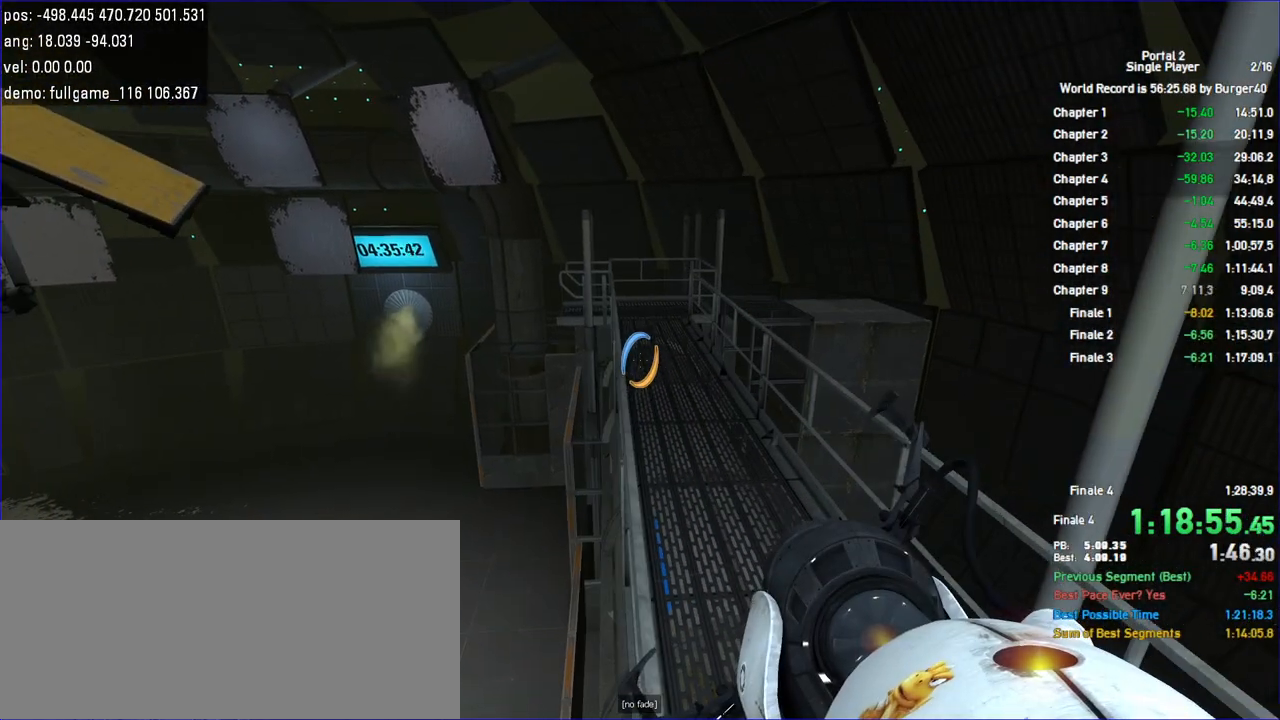
{"keys": [], "mouse": [], "events": [[333, "save", "down"], [433, "save", "up"]]}
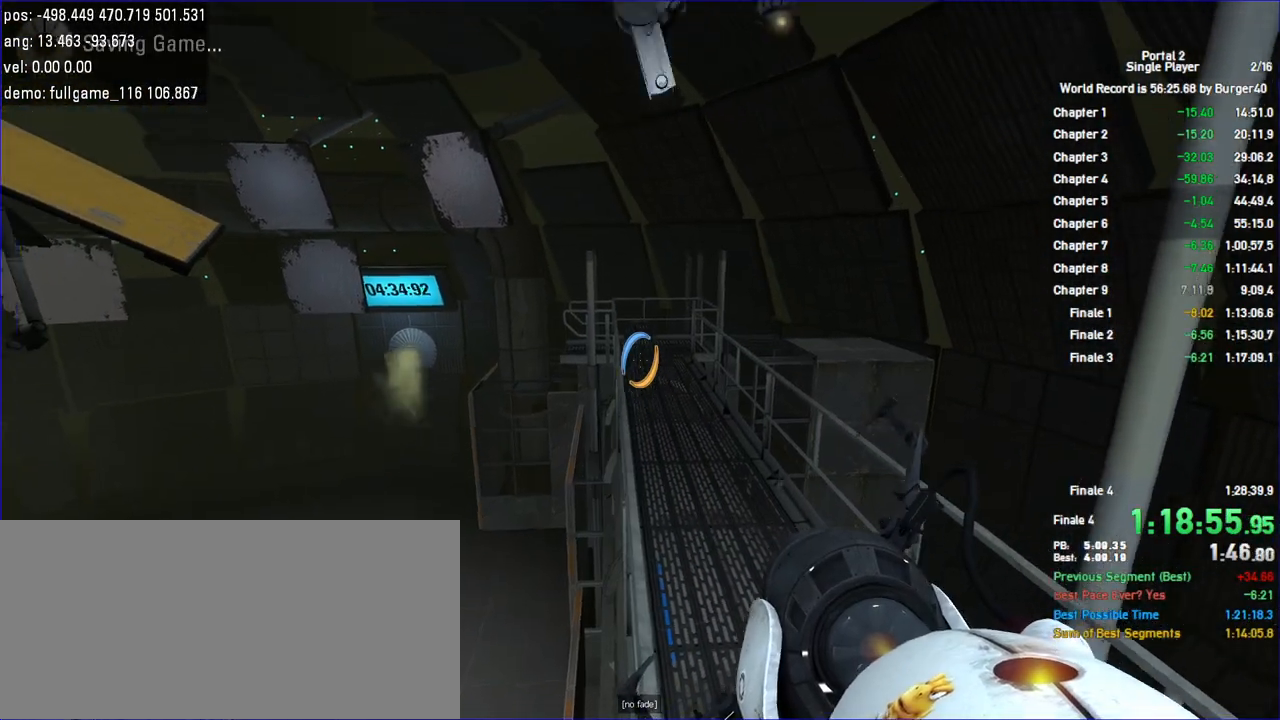
{"keys": ["w"], "mouse": [], "events": [[133, "w", "down"]]}
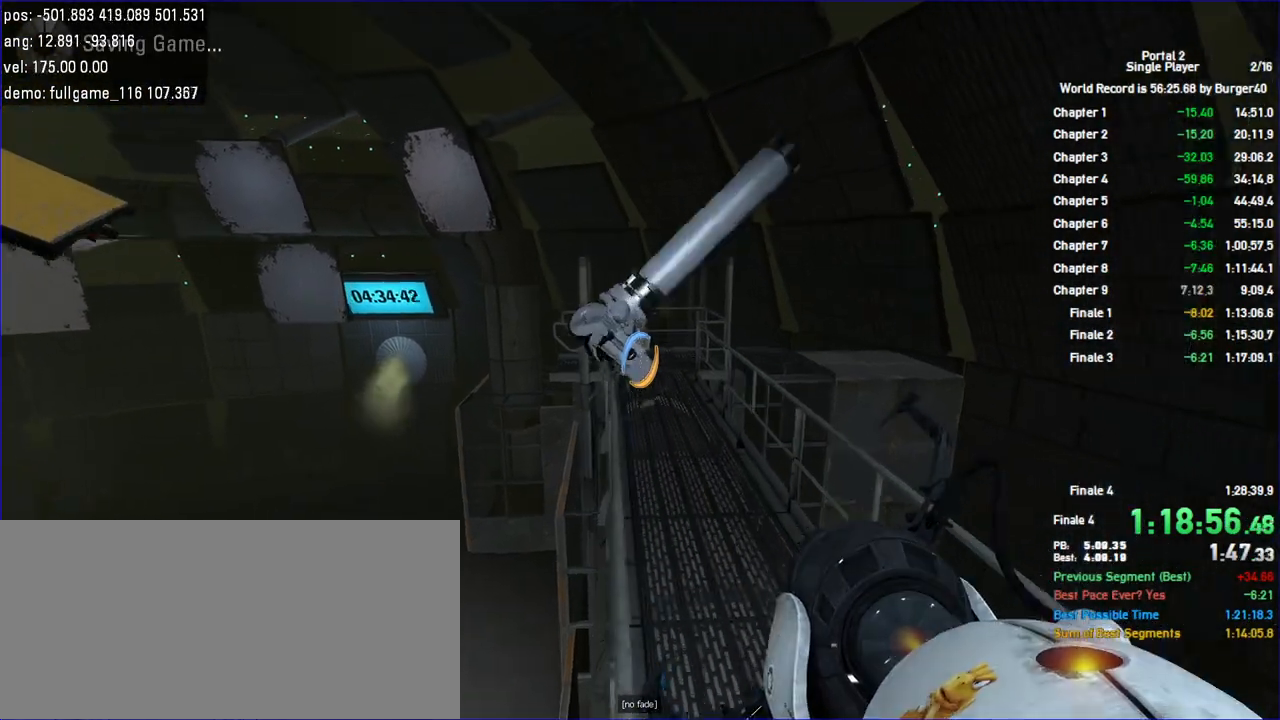
{"keys": ["w"], "mouse": [], "events": []}
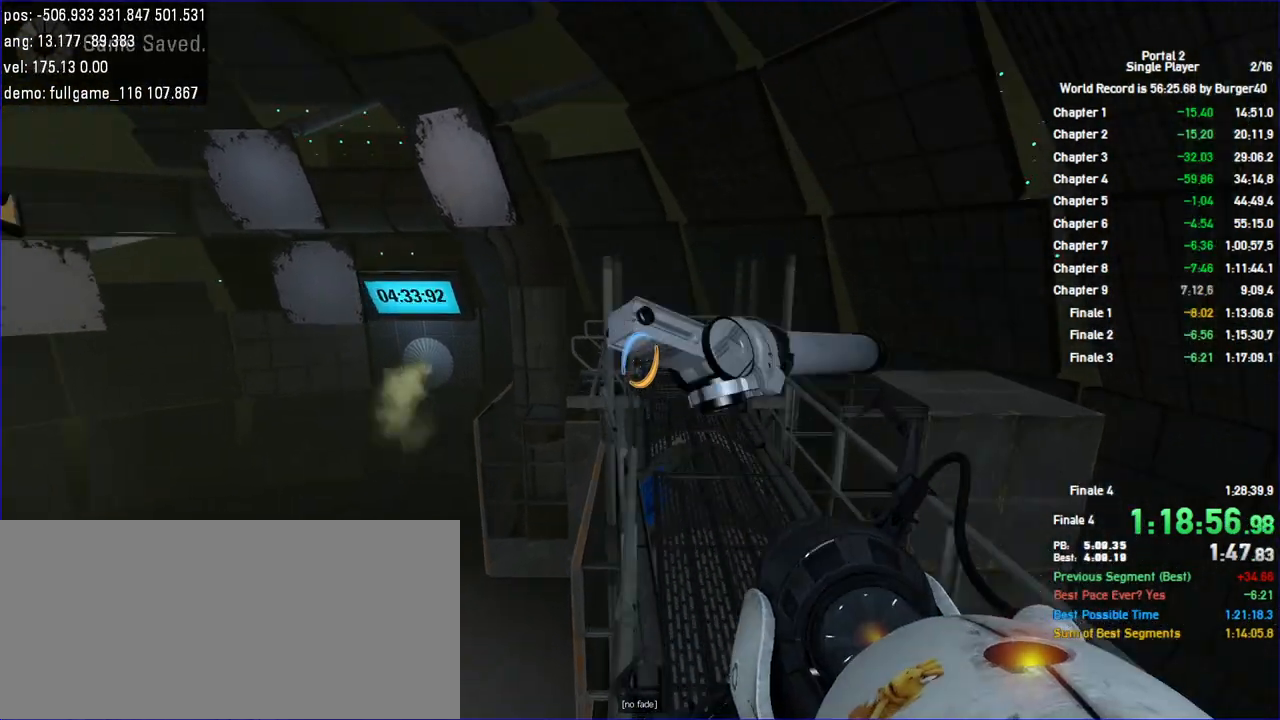
{"keys": [], "mouse": [], "events": [[433, "w", "up"]]}